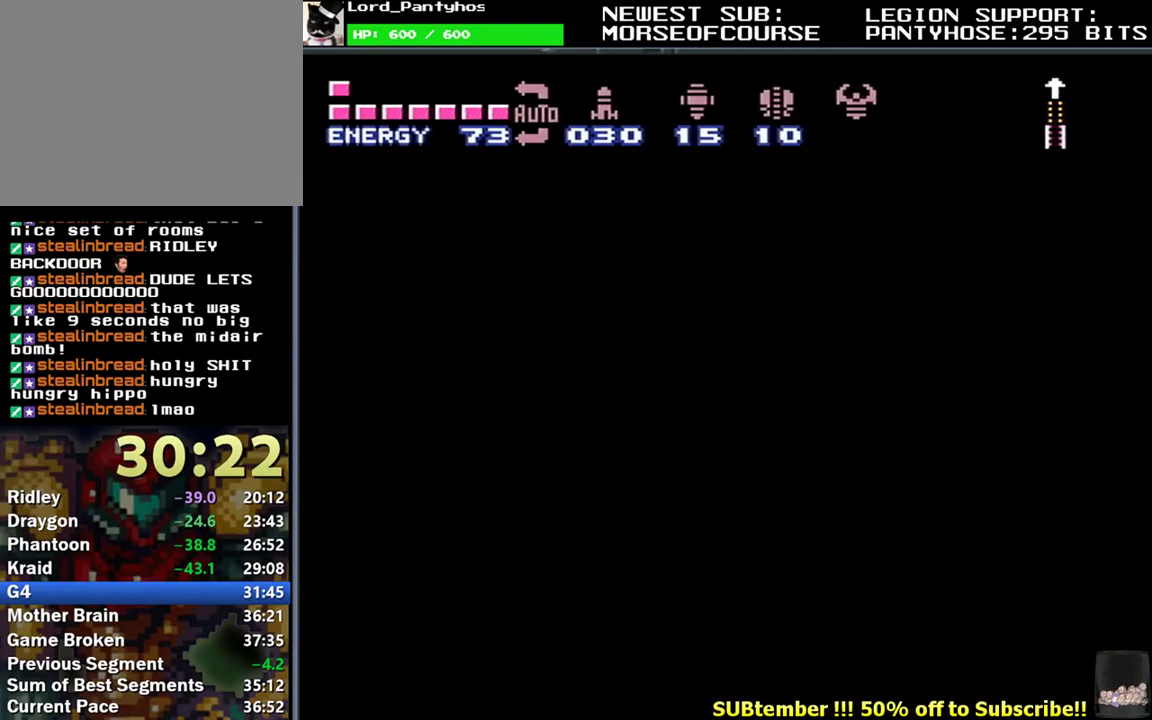
Gameplay with a controller (Nintendo layout); each line is a JSON object with the inputs held at the frame after it. "events" lists button and stick changes between this image and that frame as [ms after this image, input, new state], when the widget could be followed in between. Not read: L3 R3.
{"buttons": ["B"], "events": [[500, "B", "down"]]}
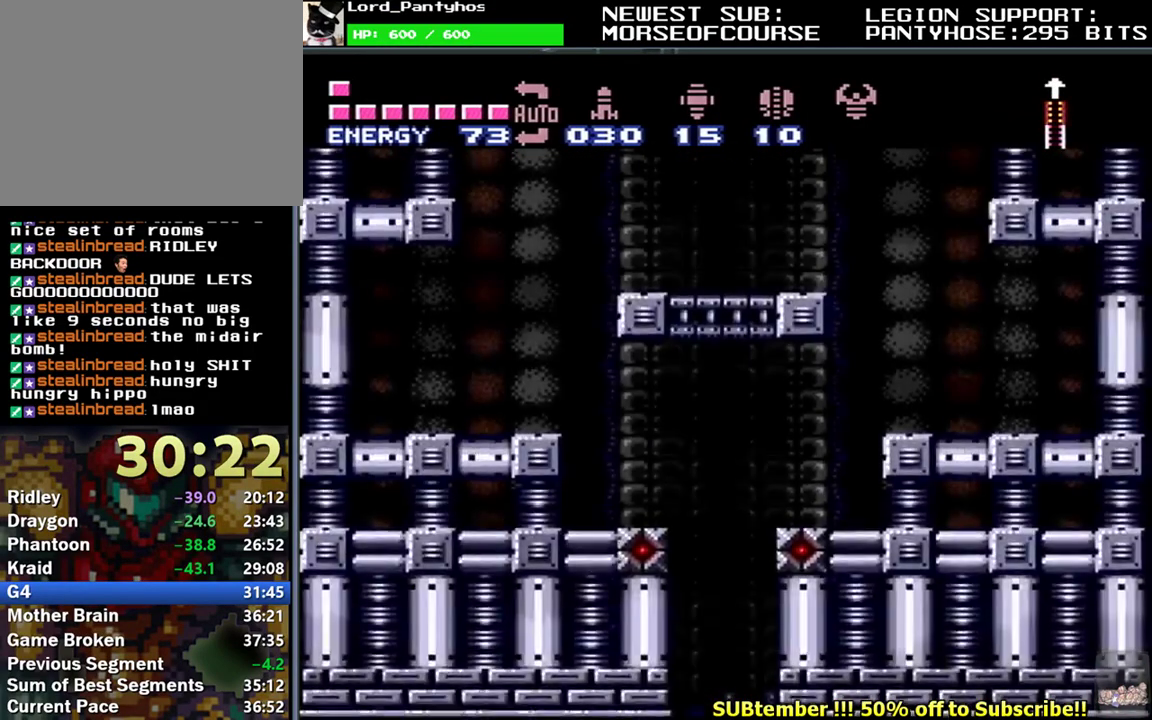
{"buttons": ["B"], "events": [[83, "B", "up"], [150, "B", "down"], [233, "B", "up"], [317, "B", "down"], [383, "B", "up"], [450, "B", "down"]]}
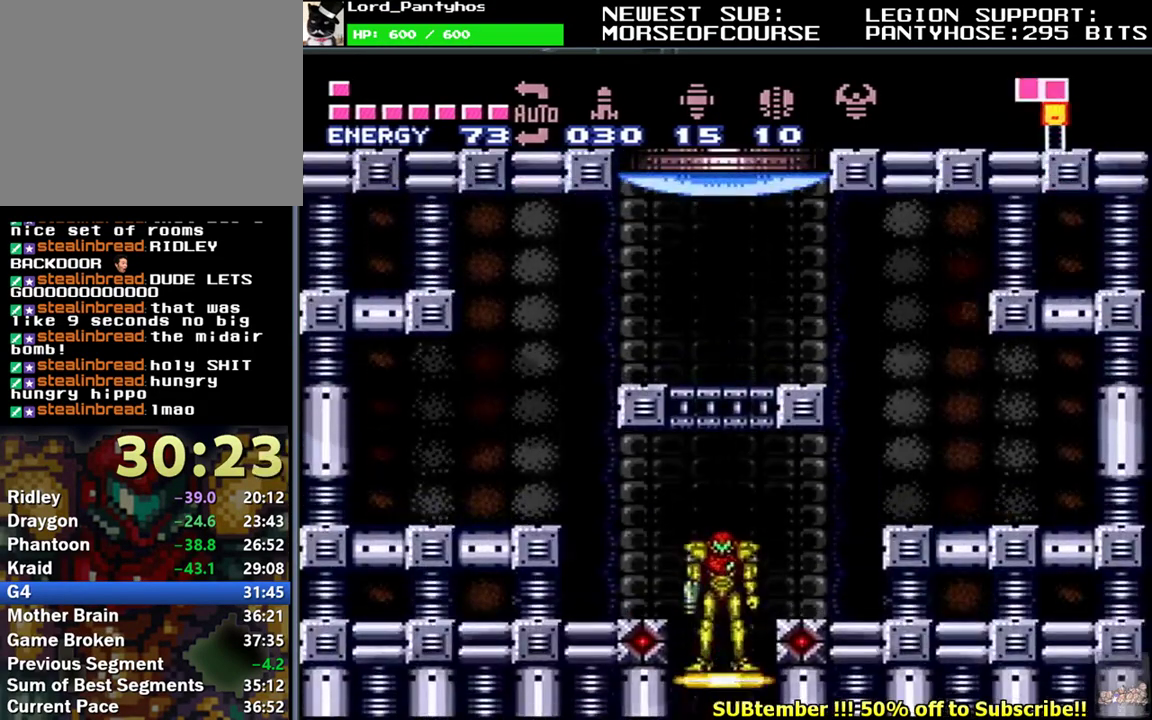
{"buttons": ["B", "L1", "DPAD_RIGHT"], "events": [[50, "B", "up"], [50, "DPAD_LEFT", "down"], [133, "L1", "down"], [400, "B", "down"], [417, "DPAD_LEFT", "up"], [483, "DPAD_RIGHT", "down"]]}
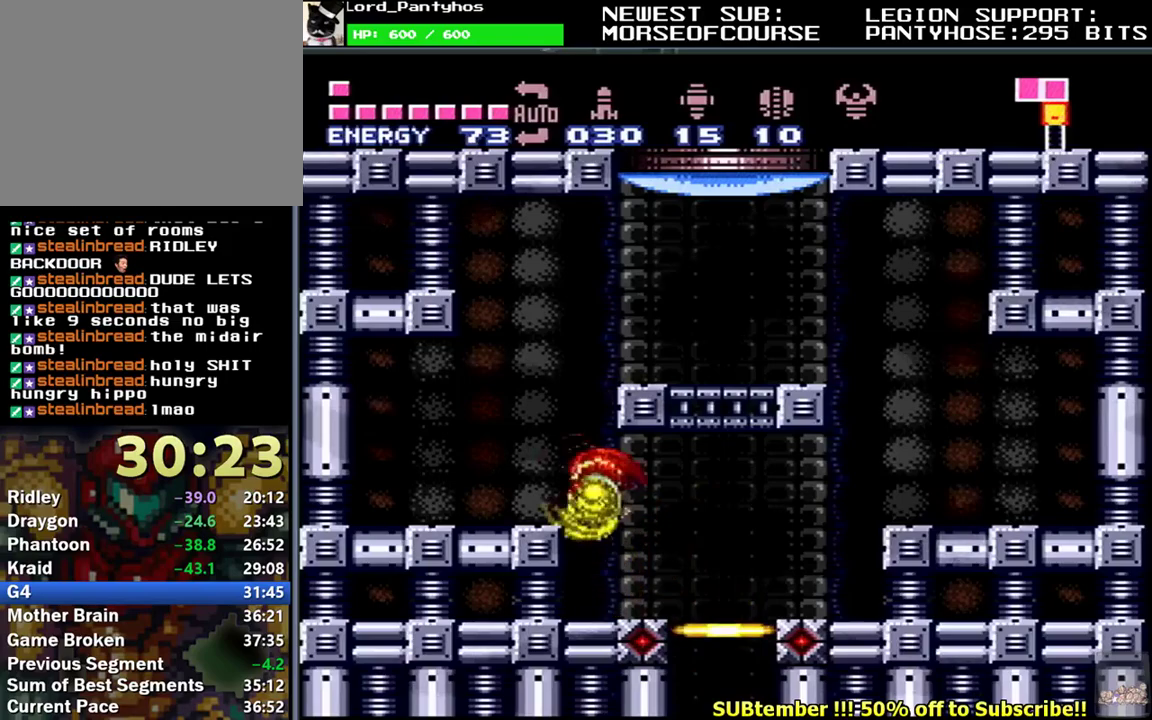
{"buttons": ["B", "L1"], "events": [[183, "B", "up"], [217, "R1", "down"], [250, "Y", "down"], [317, "Y", "up"], [333, "R1", "up"], [433, "B", "down"], [483, "DPAD_RIGHT", "up"]]}
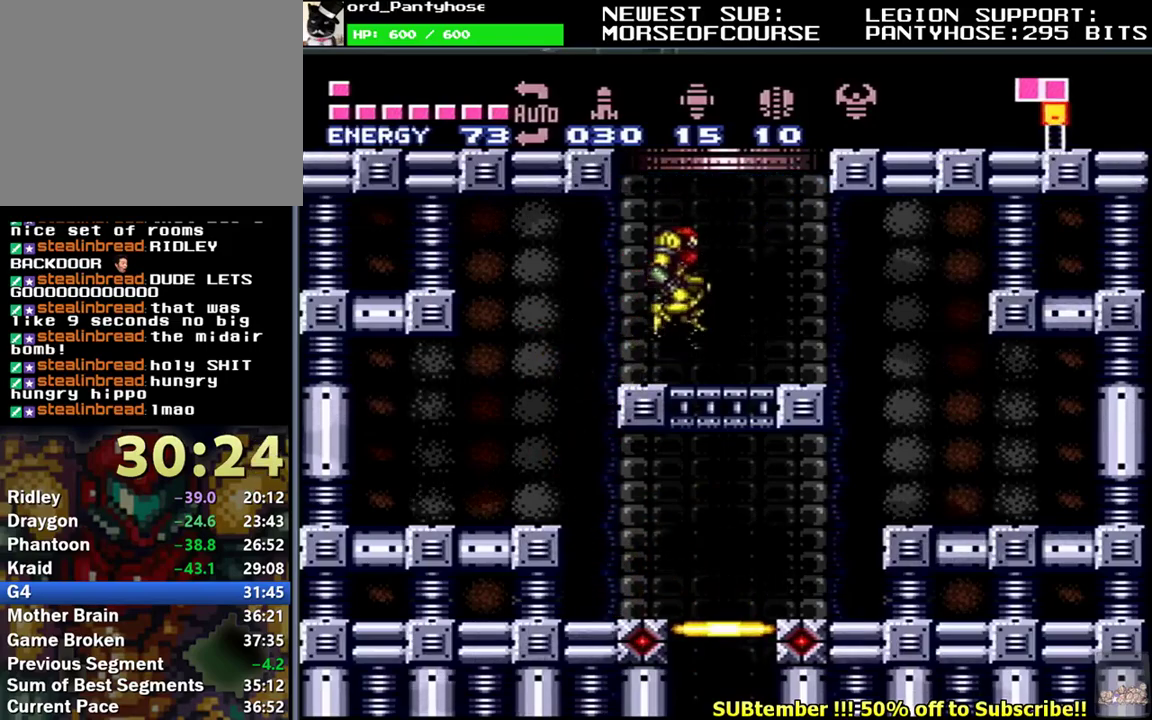
{"buttons": [], "events": [[17, "DPAD_LEFT", "down"], [233, "DPAD_LEFT", "up"], [250, "B", "up"], [283, "L1", "up"]]}
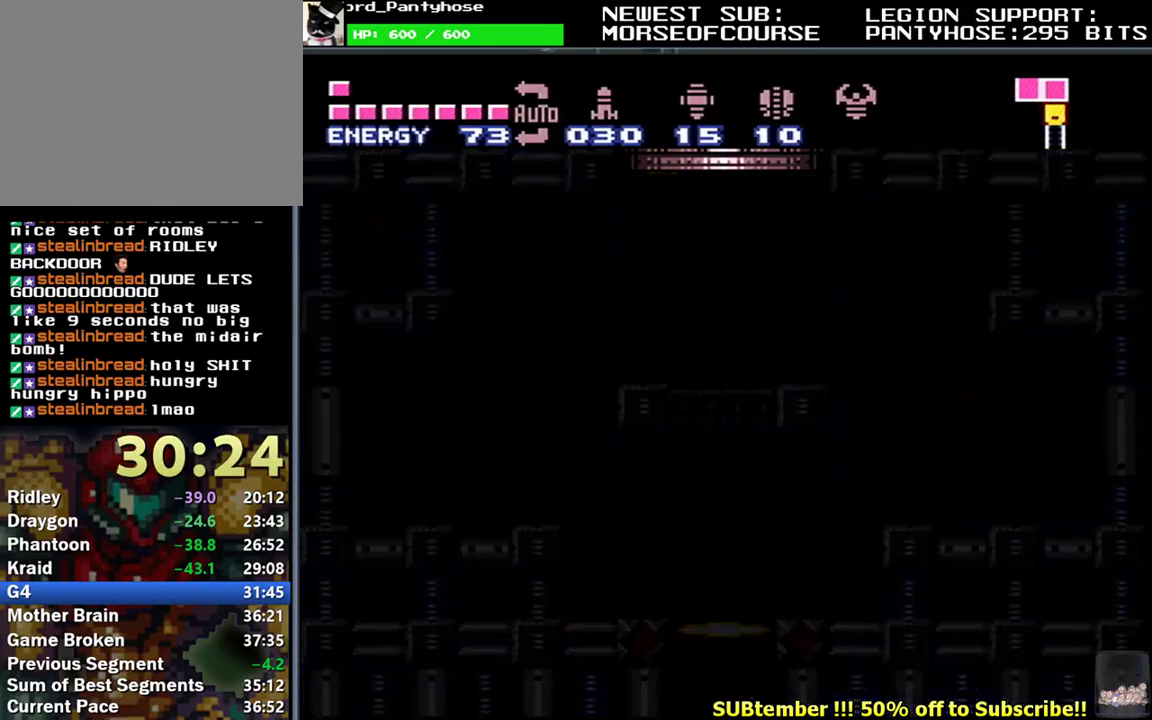
{"buttons": [], "events": []}
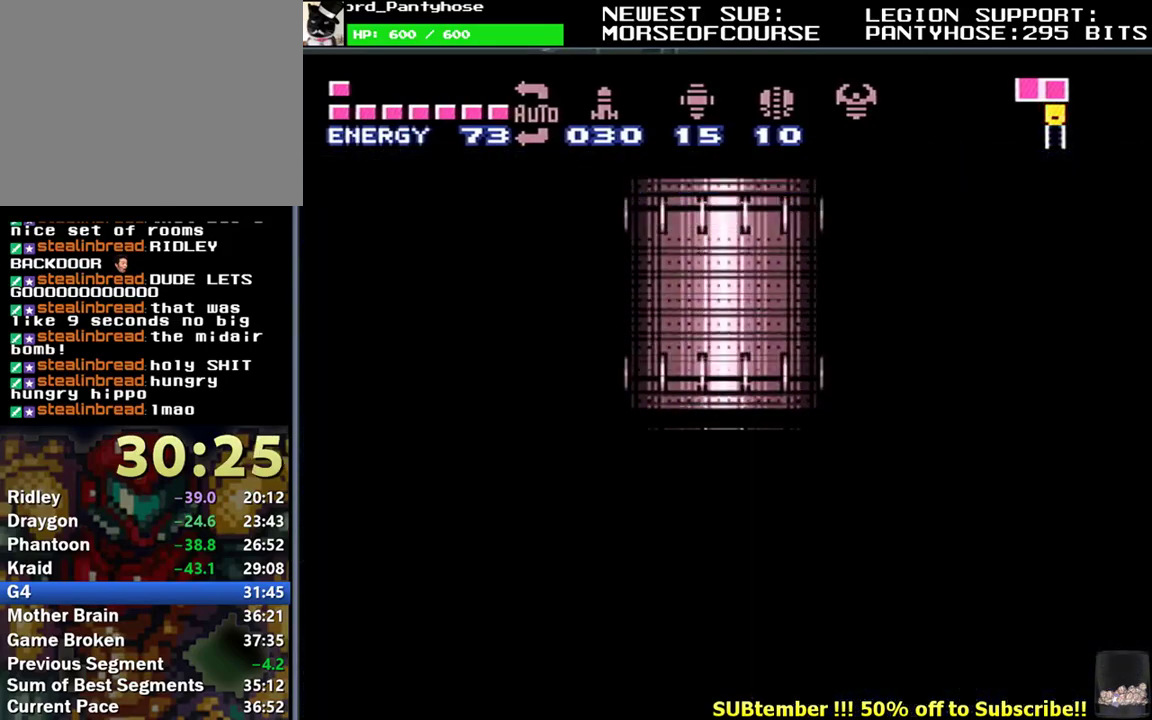
{"buttons": ["L1", "R1", "DPAD_LEFT"], "events": [[350, "R1", "down"], [500, "DPAD_LEFT", "down"], [500, "L1", "down"]]}
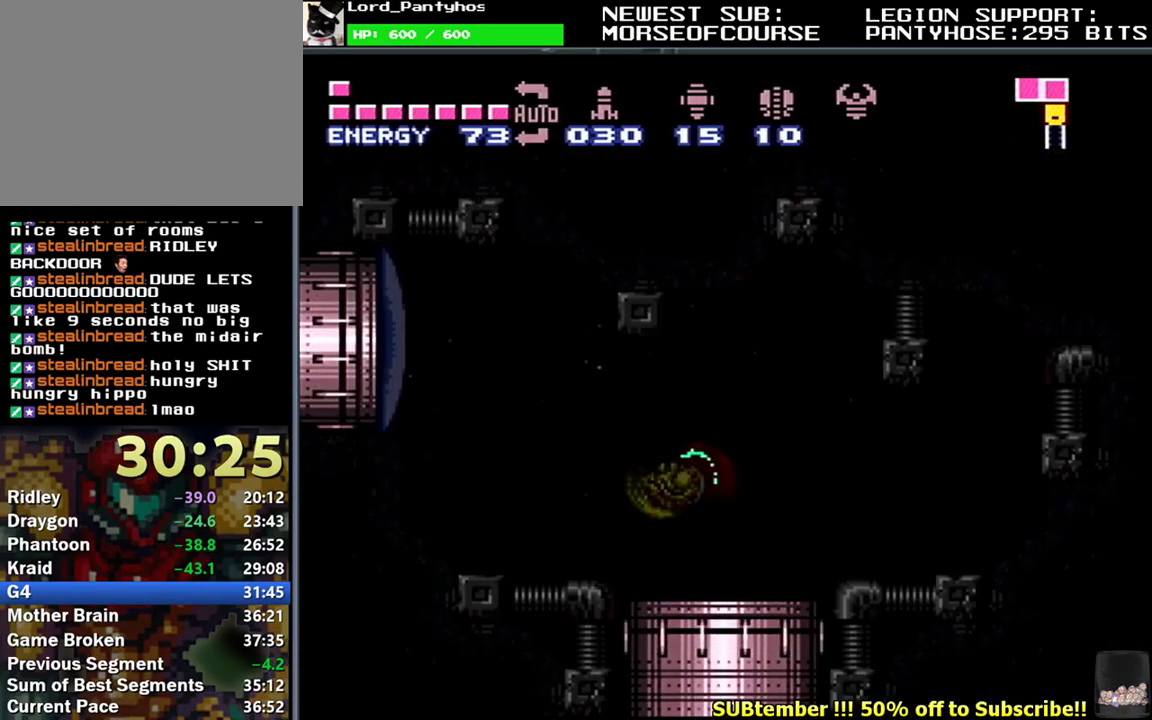
{"buttons": ["Y", "L1", "R1", "DPAD_LEFT"], "events": [[400, "Y", "down"]]}
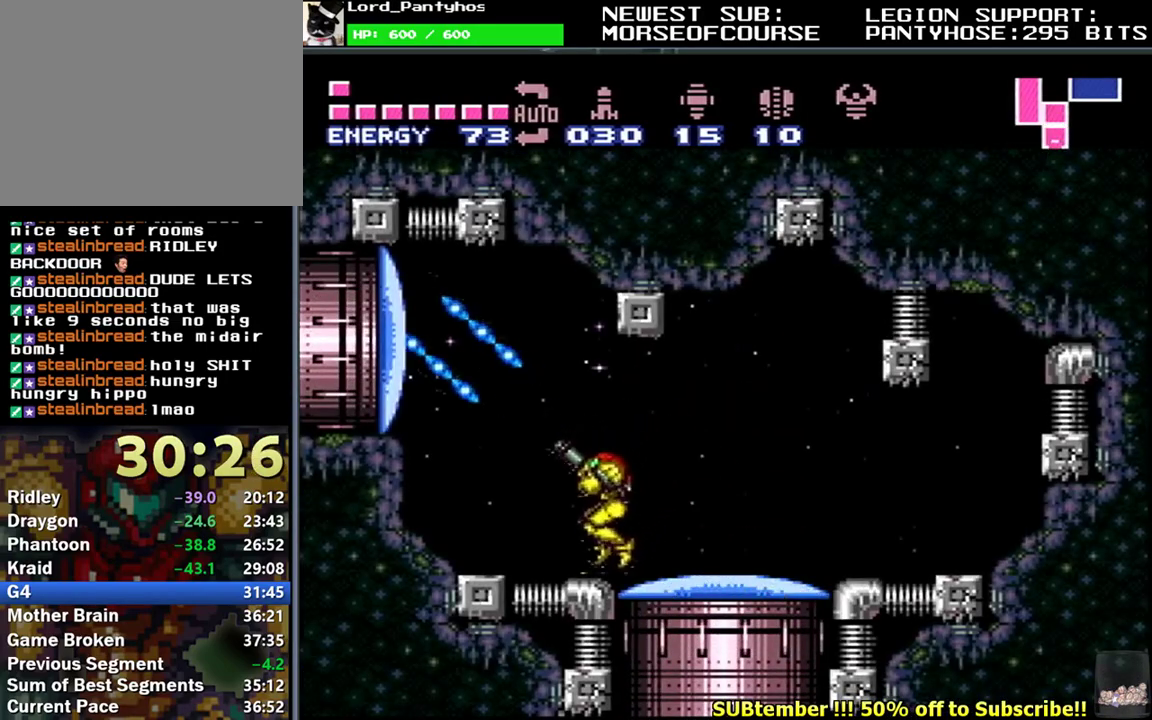
{"buttons": ["L1", "DPAD_LEFT"], "events": [[17, "R1", "up"], [17, "Y", "up"], [250, "B", "down"], [383, "B", "up"]]}
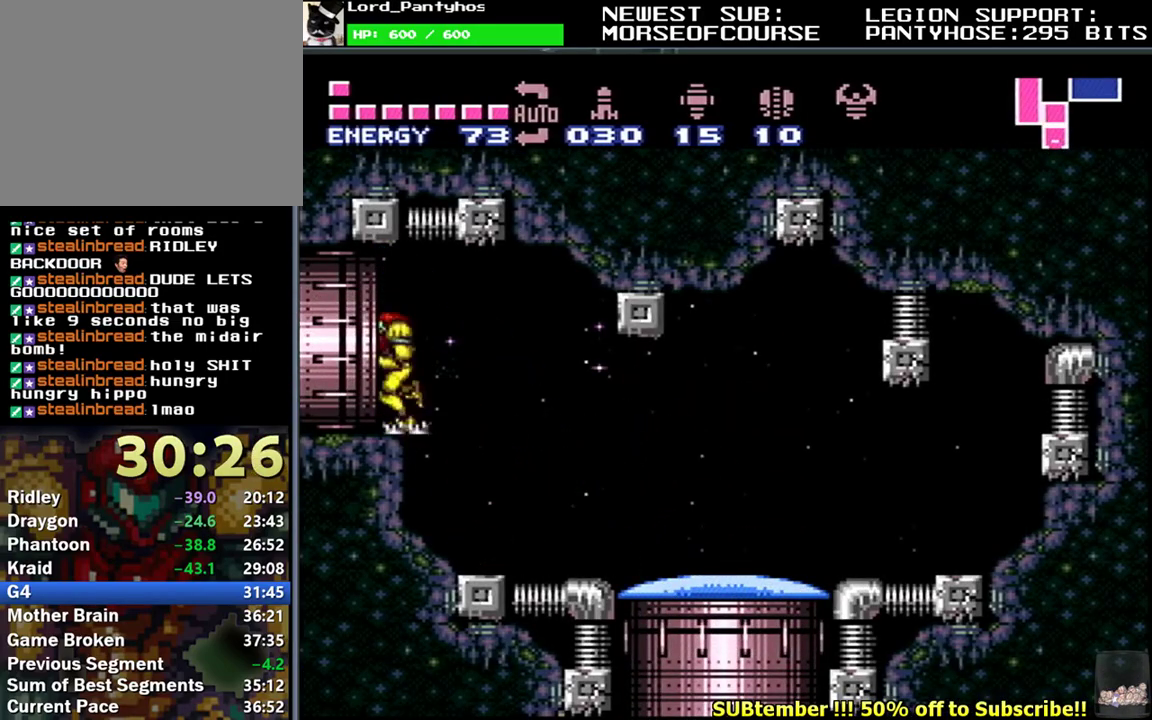
{"buttons": ["L1", "DPAD_LEFT"], "events": []}
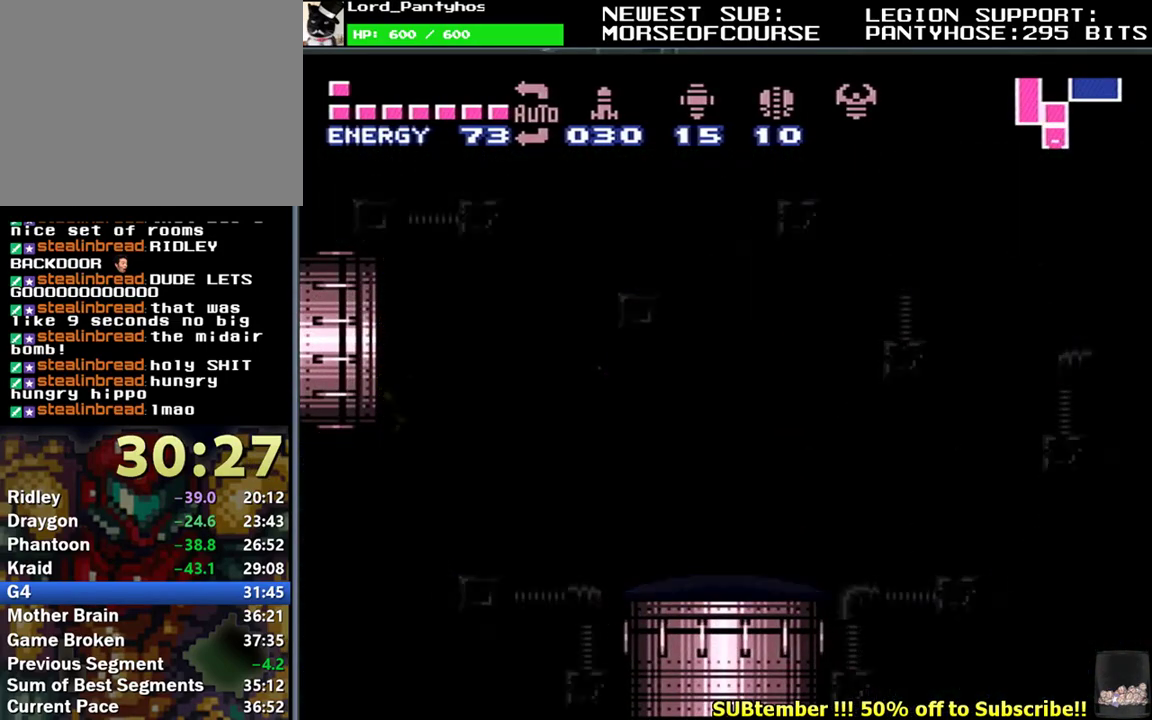
{"buttons": [], "events": [[17, "DPAD_LEFT", "up"], [83, "L1", "up"]]}
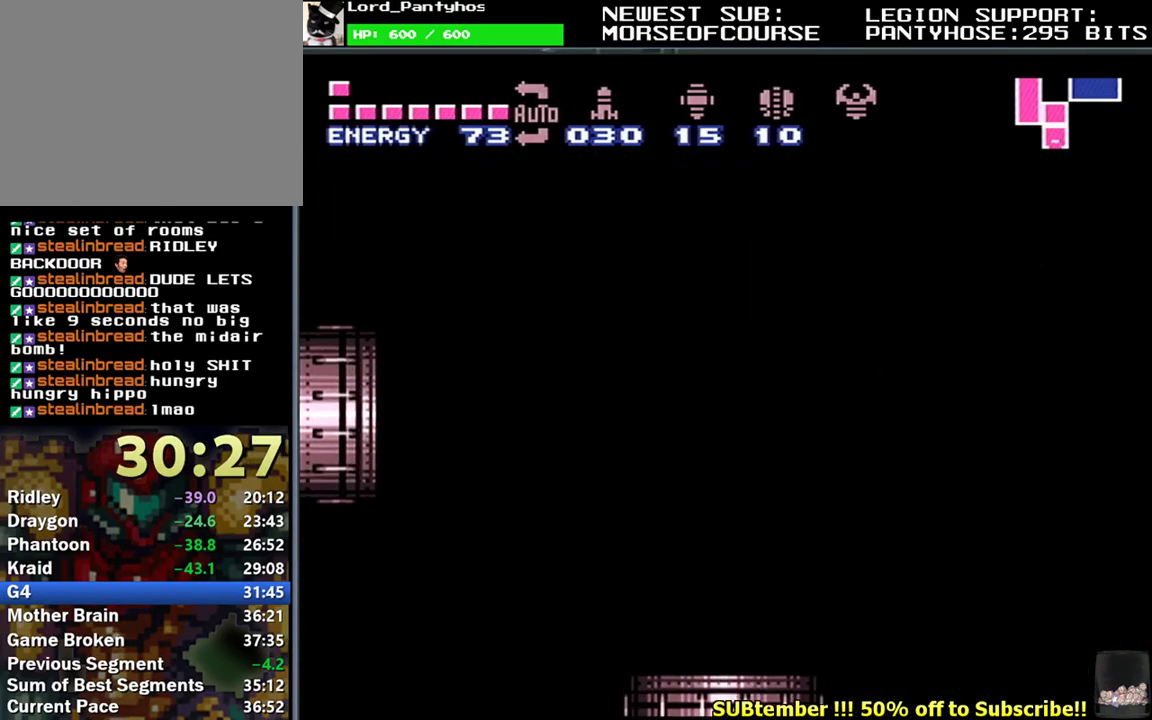
{"buttons": ["L1", "DPAD_LEFT"], "events": [[300, "L1", "down"], [500, "DPAD_LEFT", "down"]]}
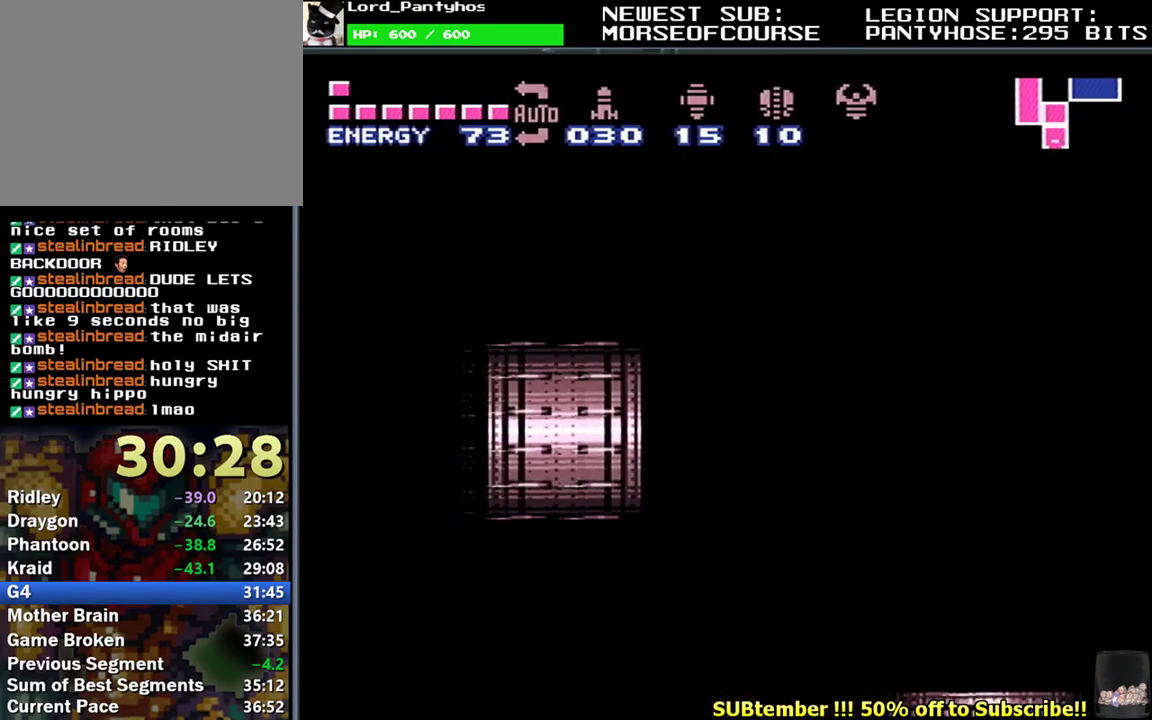
{"buttons": ["L1", "DPAD_LEFT"], "events": []}
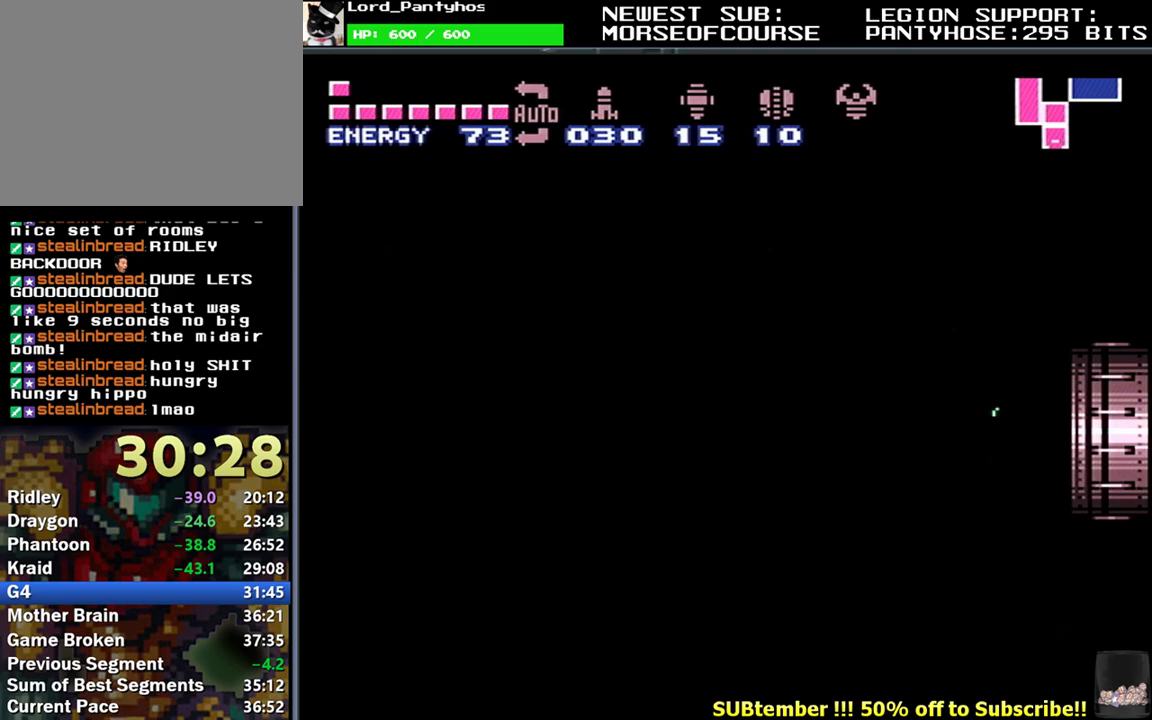
{"buttons": ["B", "L1", "DPAD_LEFT"], "events": [[400, "B", "down"]]}
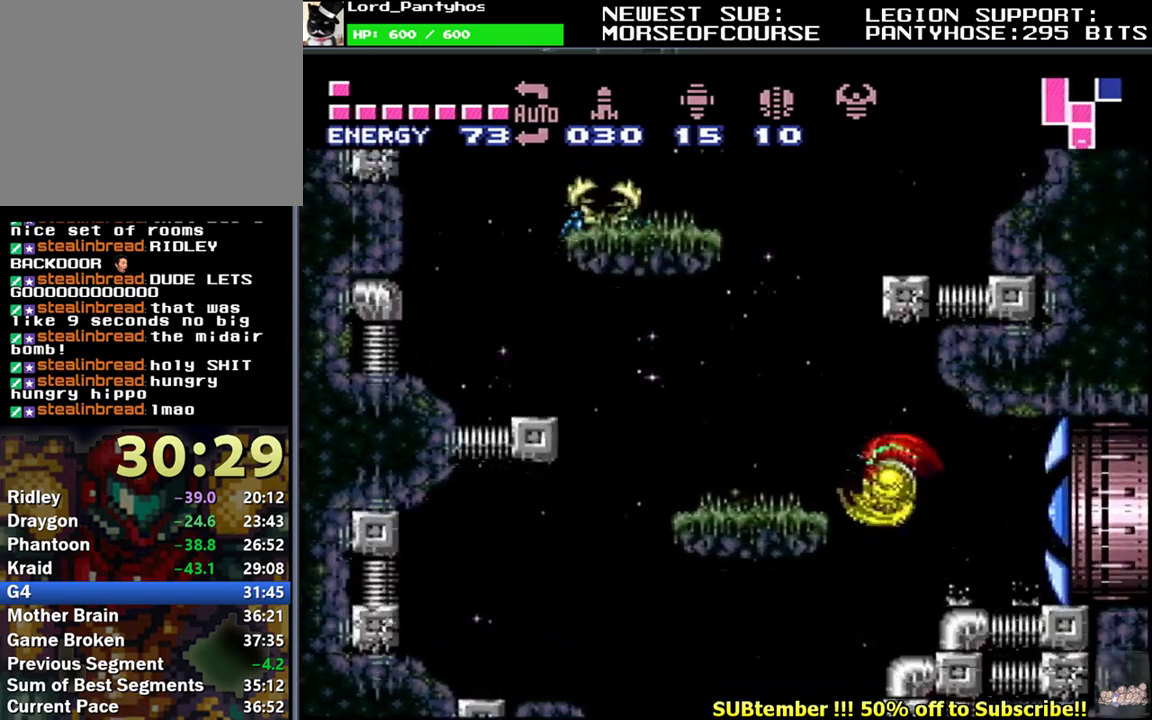
{"buttons": ["L1", "DPAD_DOWN", "DPAD_LEFT"], "events": [[383, "B", "up"], [383, "DPAD_DOWN", "down"]]}
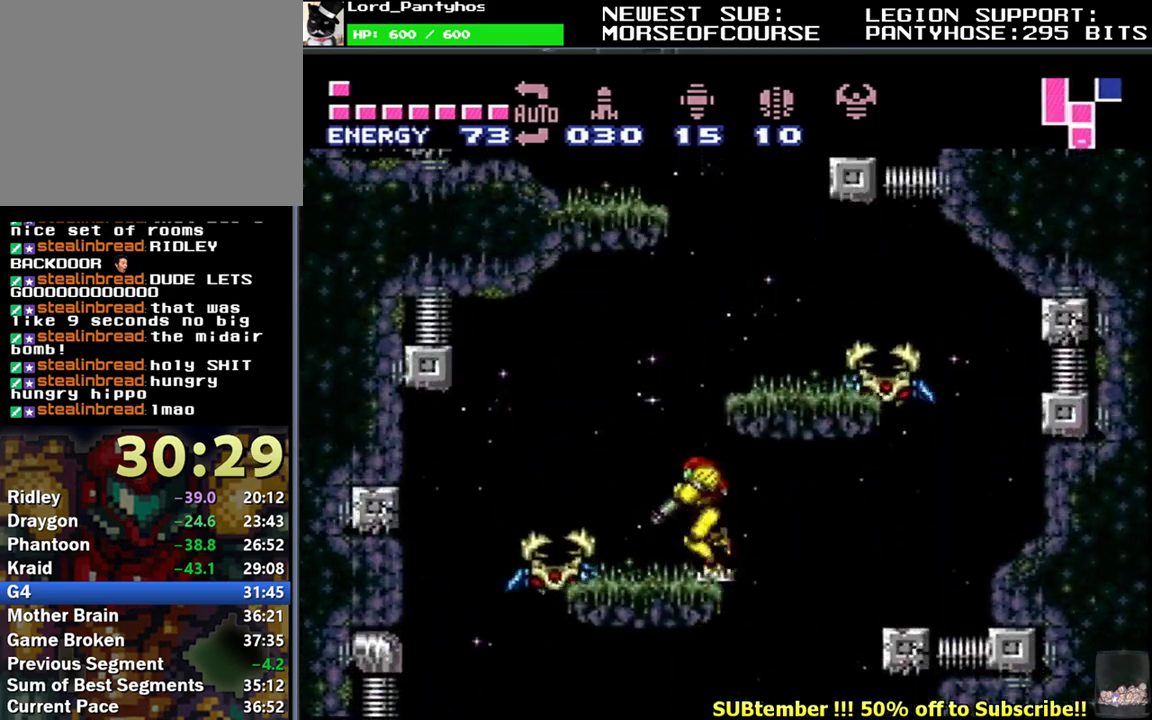
{"buttons": ["B", "Y", "L1", "DPAD_LEFT"], "events": [[17, "DPAD_DOWN", "up"], [50, "B", "down"], [67, "DPAD_LEFT", "up"], [117, "DPAD_RIGHT", "down"], [250, "DPAD_RIGHT", "up"], [283, "DPAD_UP", "down"], [433, "Y", "down"], [483, "DPAD_LEFT", "down"], [483, "DPAD_UP", "up"]]}
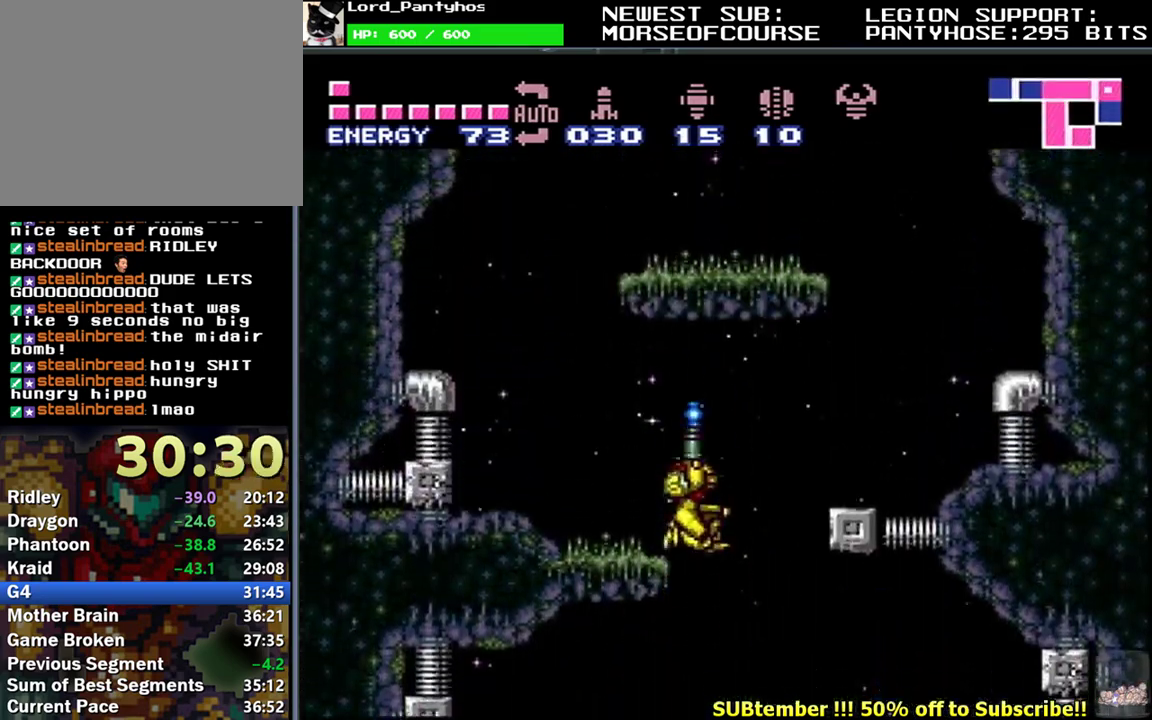
{"buttons": ["B", "L1", "DPAD_RIGHT"], "events": [[50, "Y", "up"], [83, "B", "up"], [133, "DPAD_DOWN", "down"], [383, "B", "down"], [383, "DPAD_DOWN", "up"], [417, "DPAD_LEFT", "up"], [483, "DPAD_RIGHT", "down"]]}
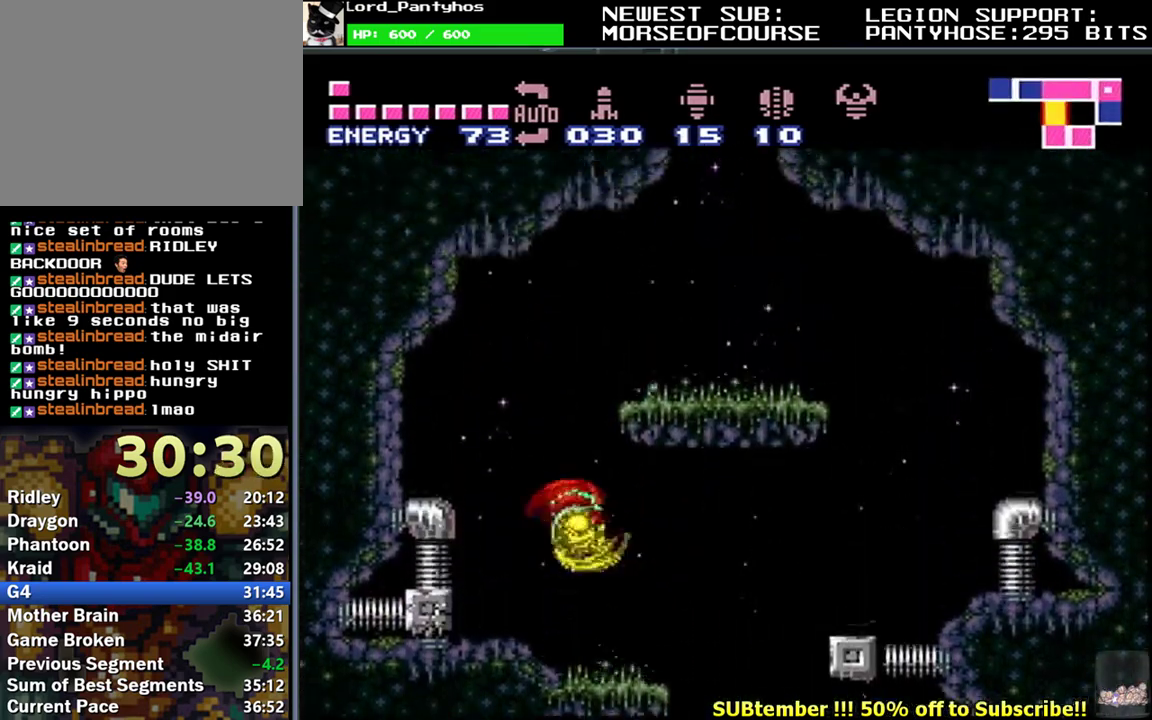
{"buttons": ["B", "L1", "DPAD_RIGHT"], "events": [[50, "DPAD_UP", "down"], [167, "DPAD_UP", "up"], [233, "B", "up"], [233, "DPAD_DOWN", "down"], [467, "DPAD_DOWN", "up"], [483, "B", "down"]]}
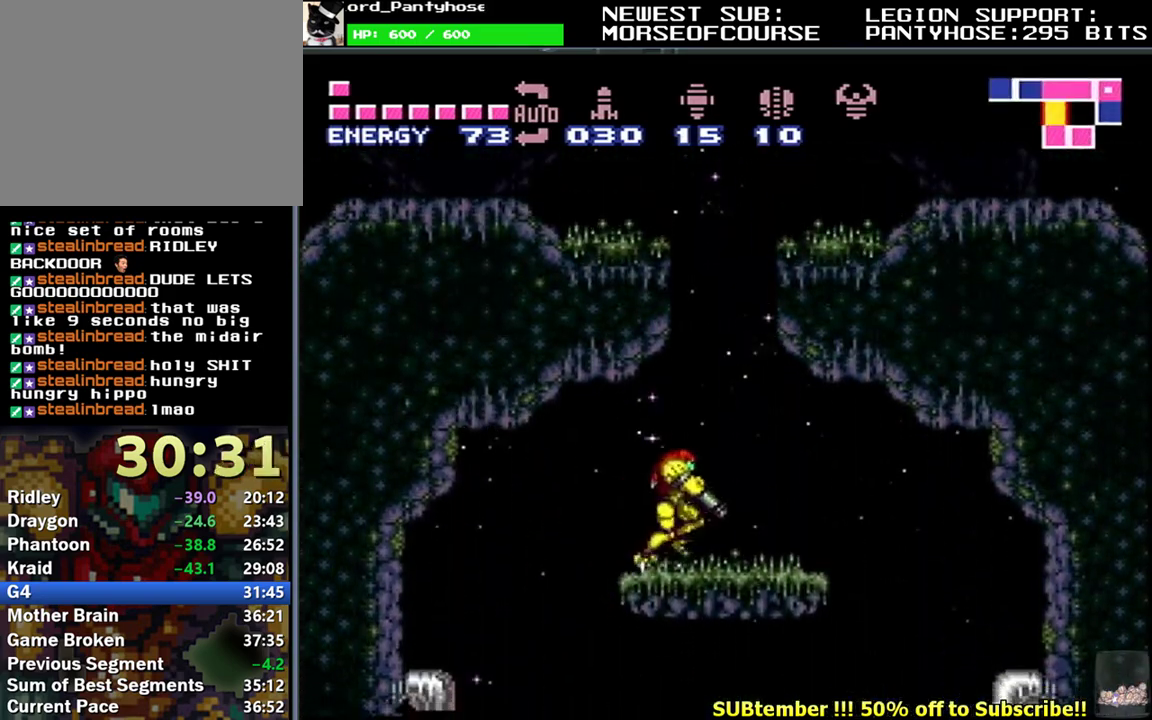
{"buttons": ["X", "L1", "DPAD_LEFT"], "events": [[33, "DPAD_RIGHT", "up"], [83, "DPAD_LEFT", "down"], [383, "B", "up"], [433, "X", "down"]]}
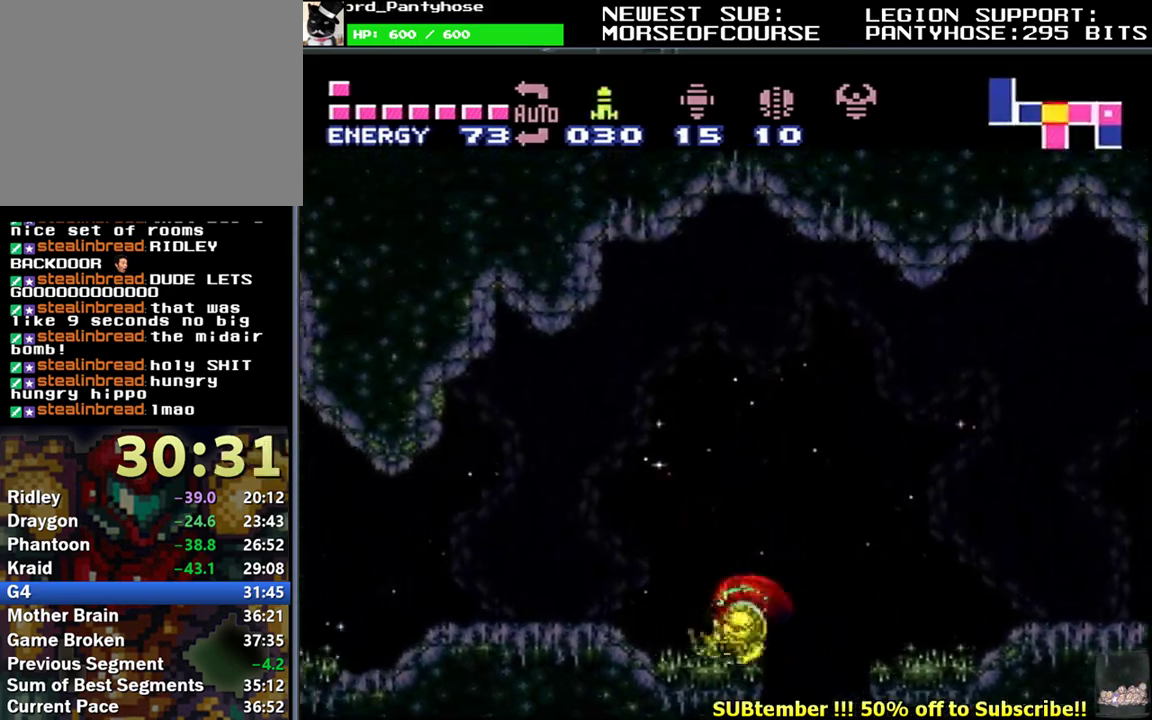
{"buttons": ["L1", "R1", "DPAD_LEFT"], "events": [[17, "X", "up"], [100, "R1", "down"]]}
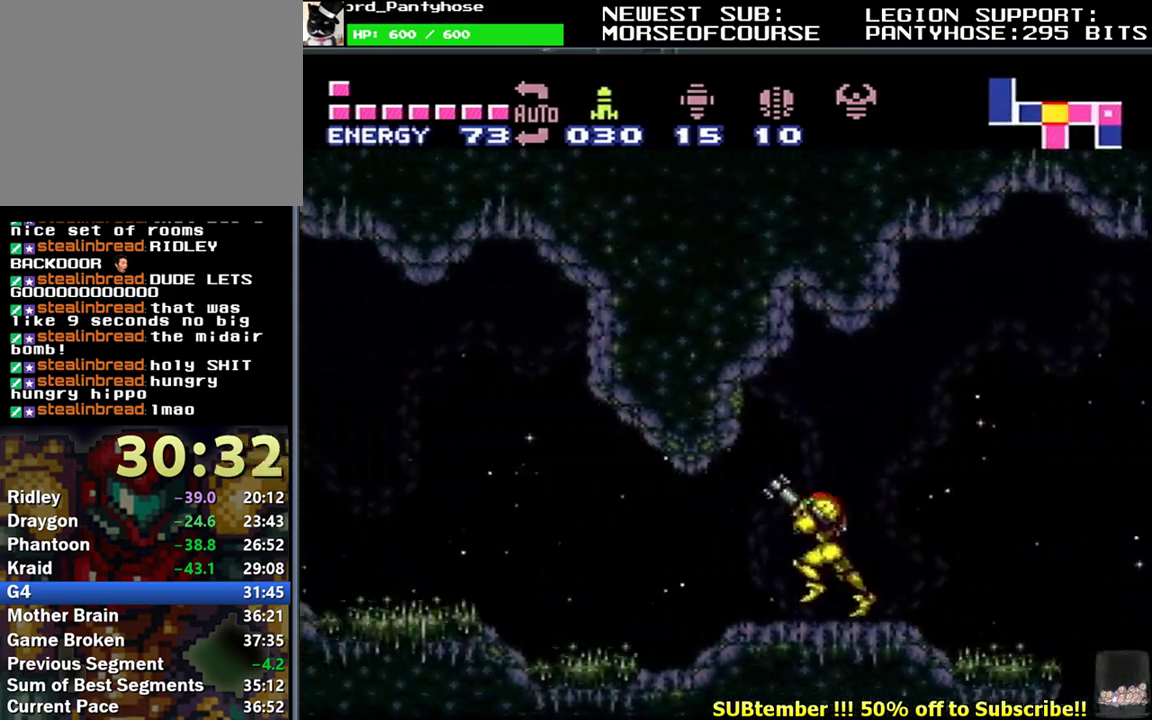
{"buttons": ["L1", "DPAD_LEFT"], "events": [[167, "Y", "down"], [267, "Y", "up"], [317, "R1", "up"], [350, "A", "down"], [467, "A", "up"]]}
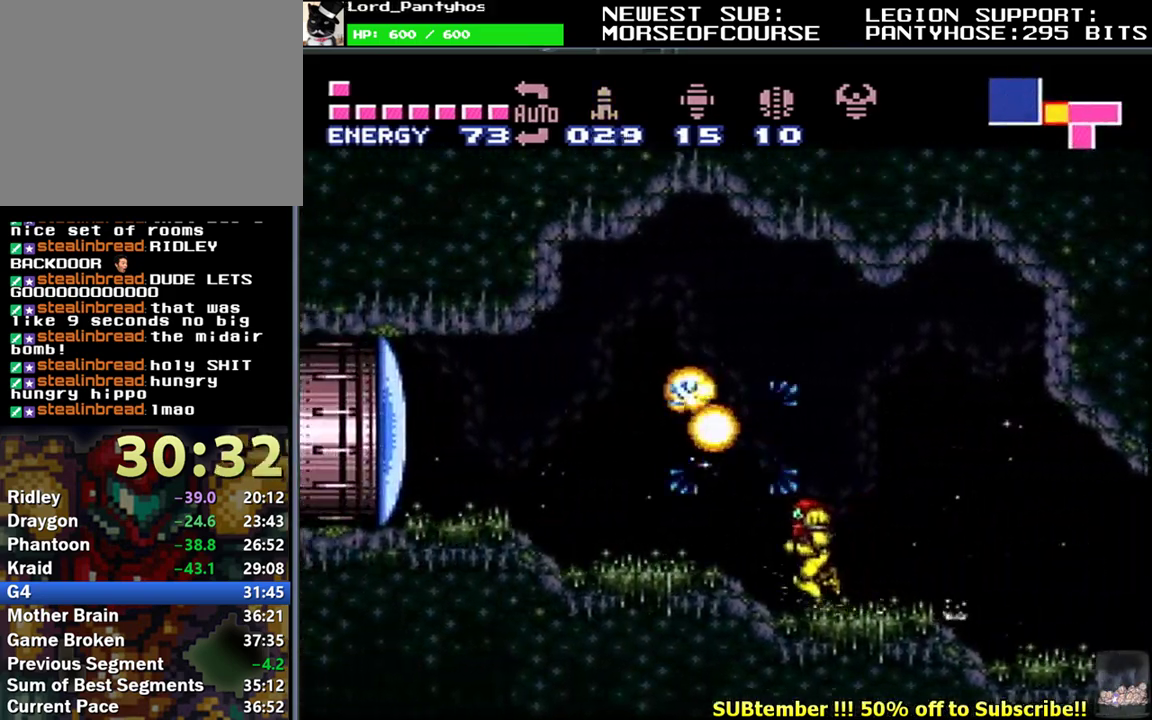
{"buttons": ["L1", "DPAD_LEFT"], "events": [[33, "Y", "down"], [100, "Y", "up"]]}
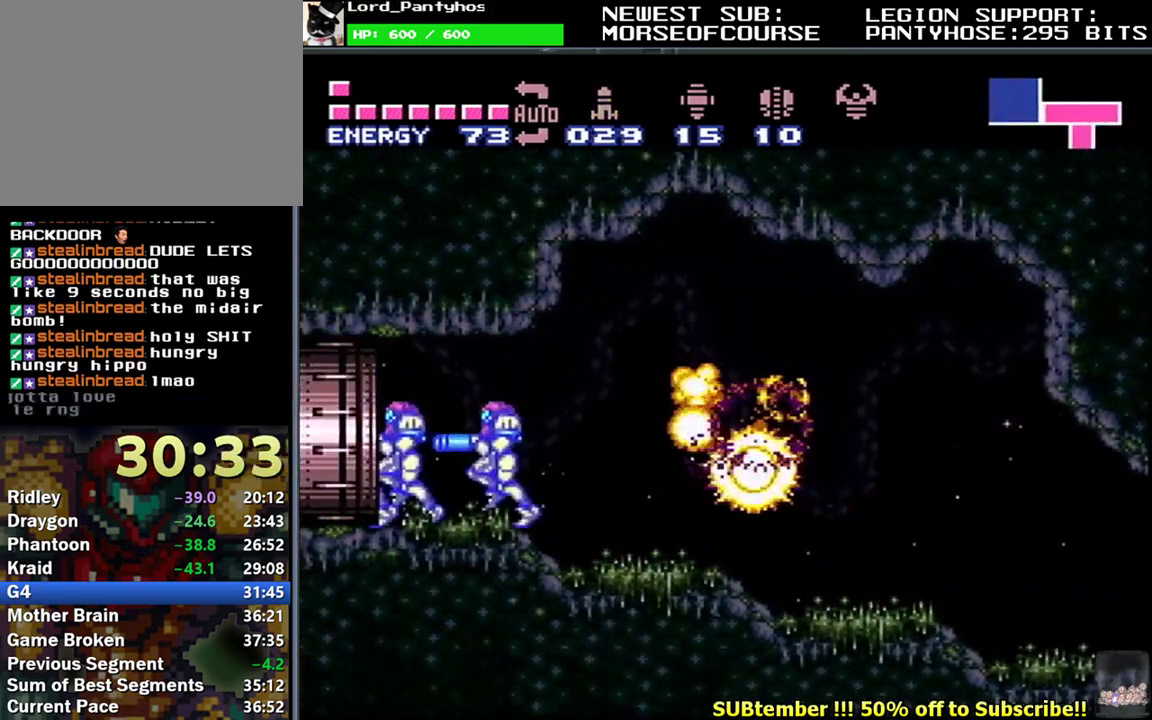
{"buttons": ["L1", "DPAD_LEFT"], "events": []}
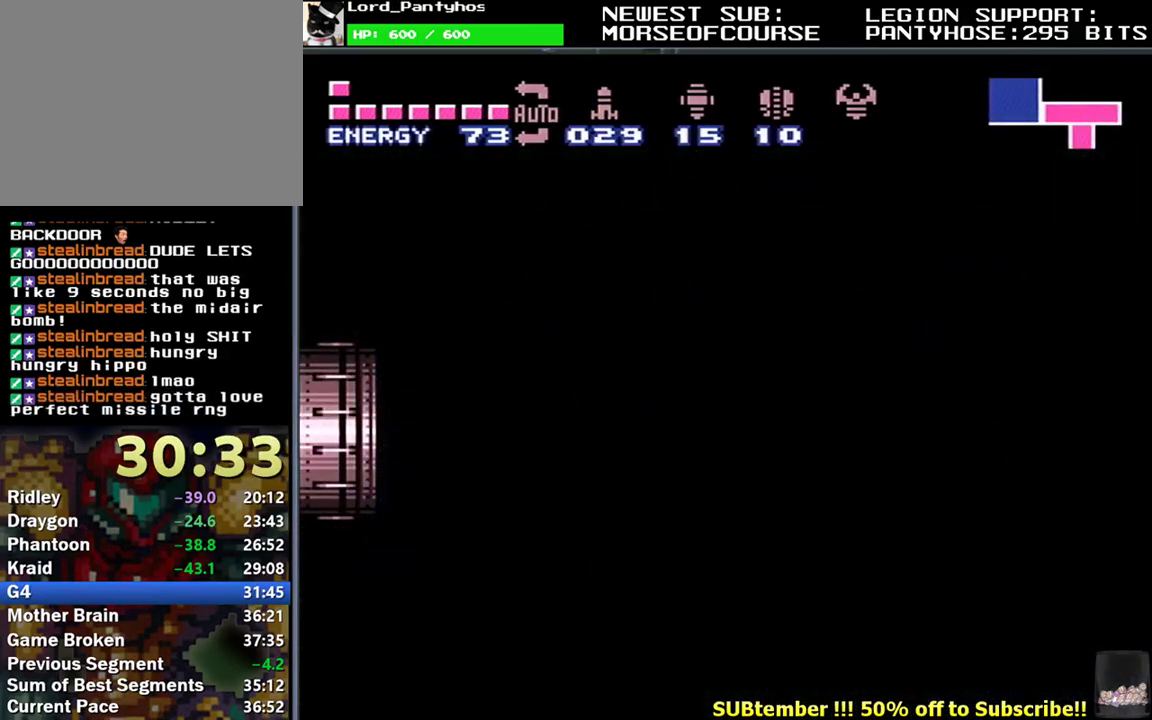
{"buttons": ["L1", "DPAD_LEFT"], "events": []}
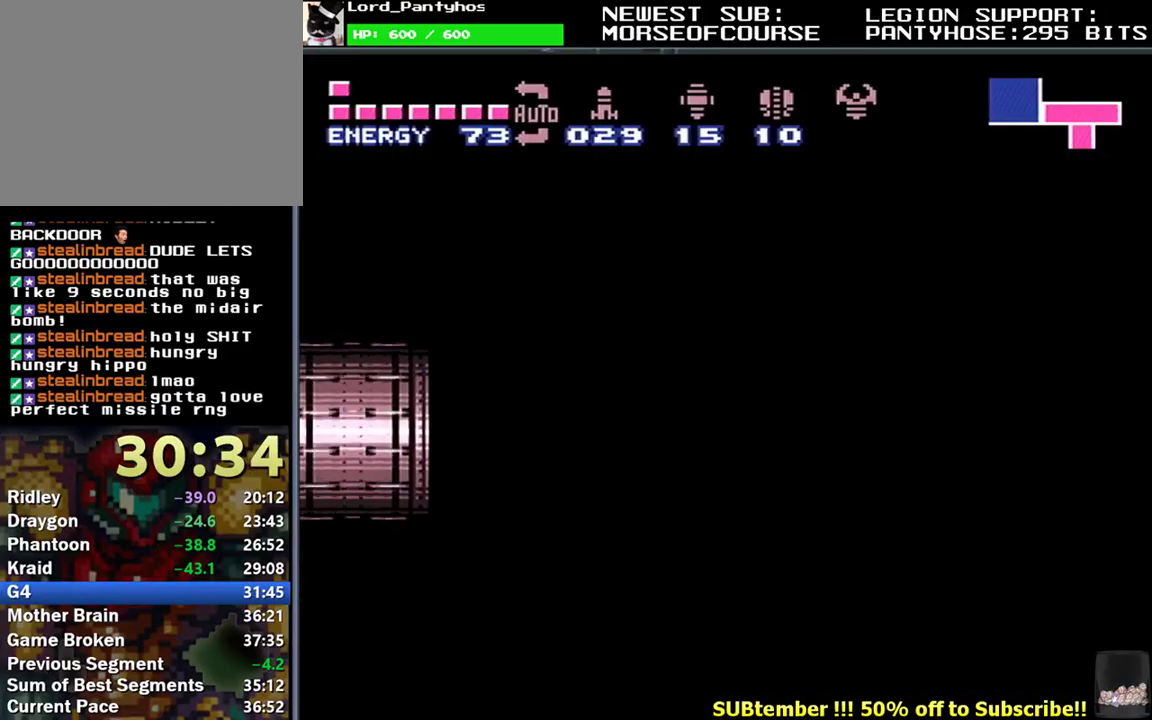
{"buttons": ["L1", "DPAD_LEFT"], "events": []}
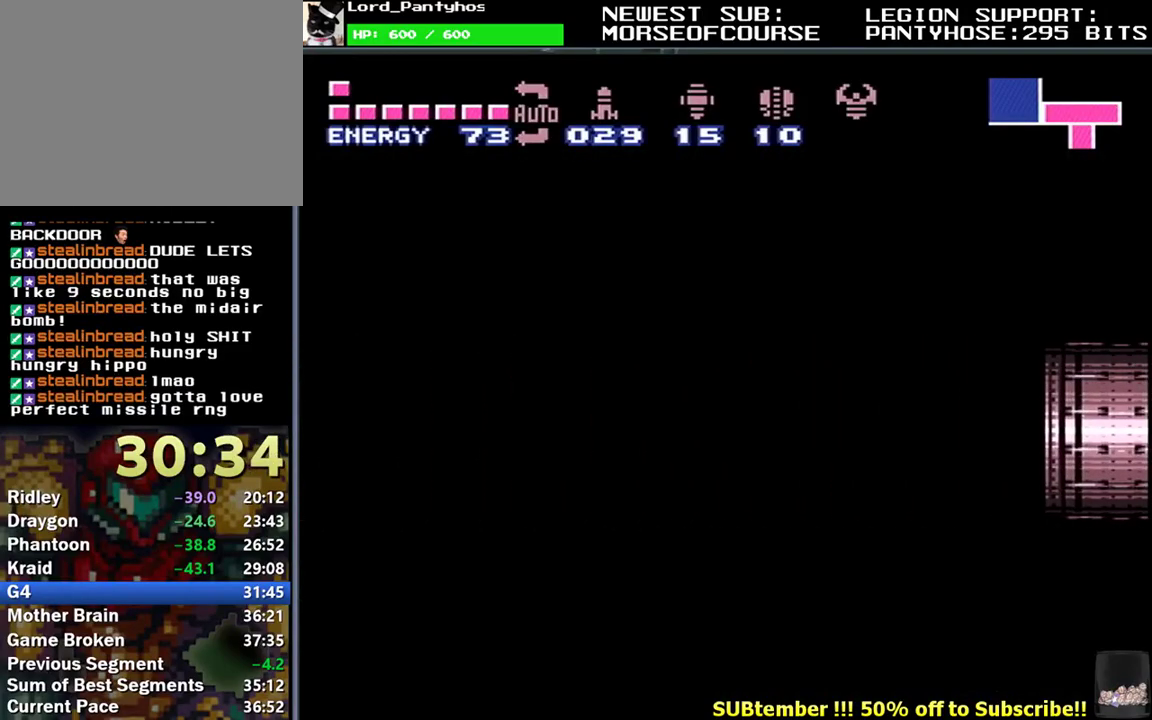
{"buttons": ["L1", "DPAD_LEFT"], "events": []}
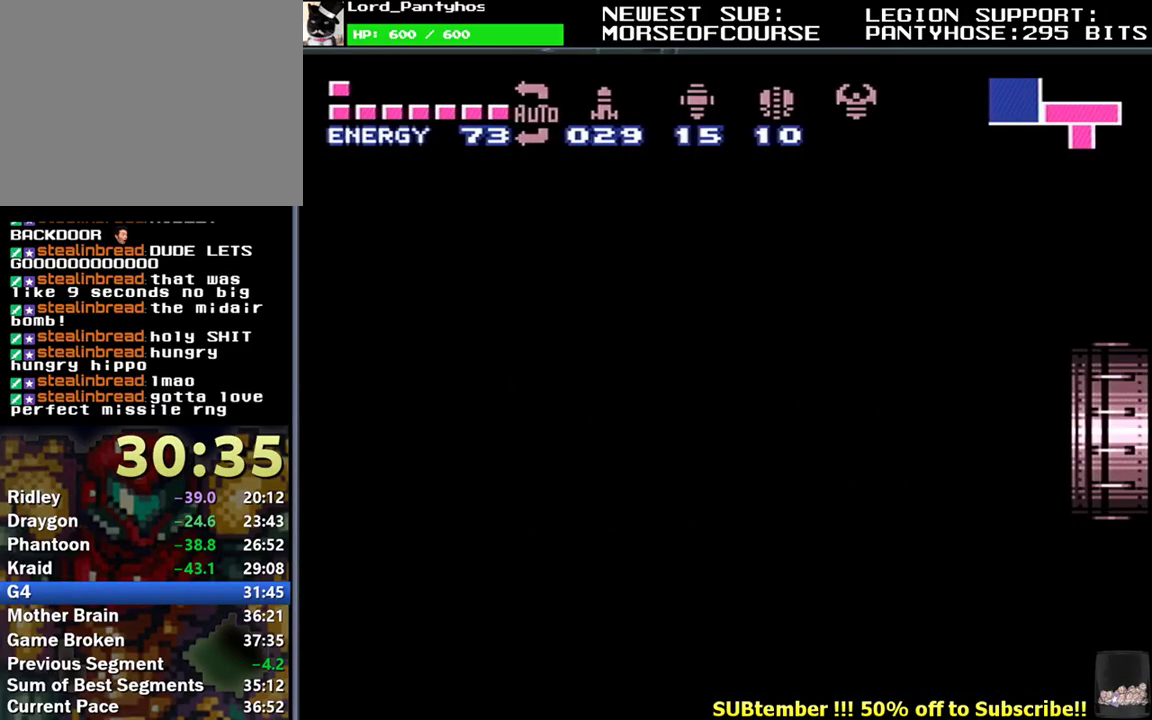
{"buttons": ["L1", "DPAD_LEFT"], "events": []}
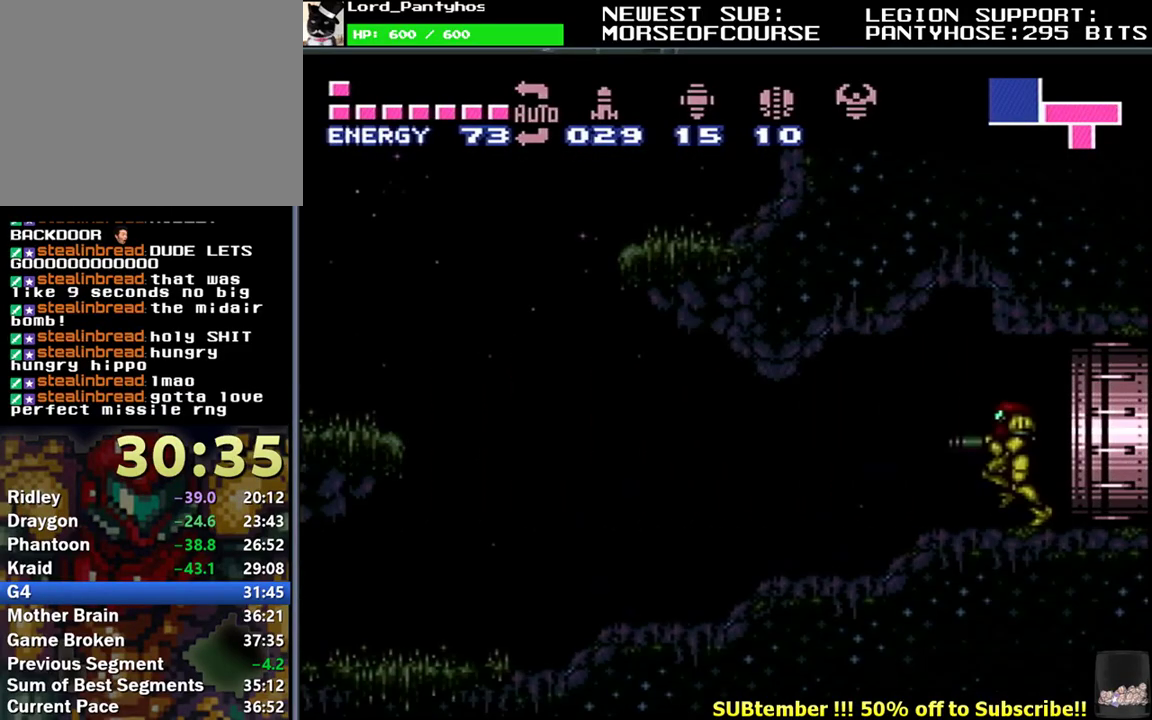
{"buttons": ["L1", "DPAD_LEFT"], "events": []}
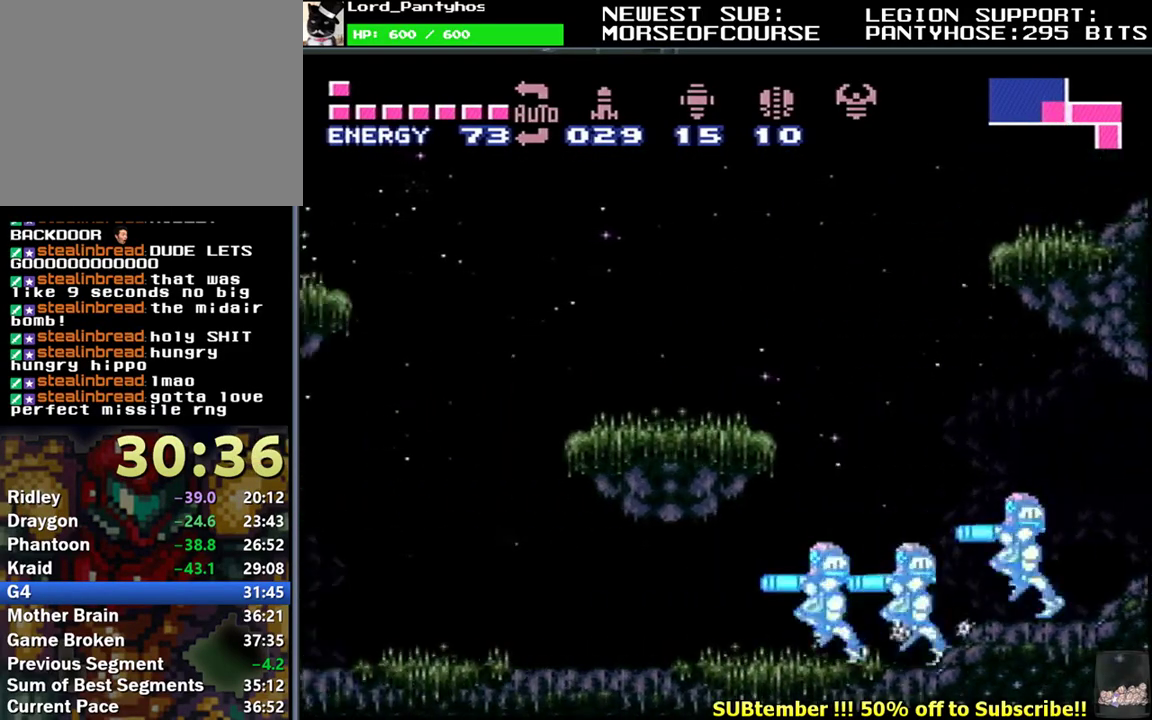
{"buttons": ["L1", "DPAD_LEFT"], "events": []}
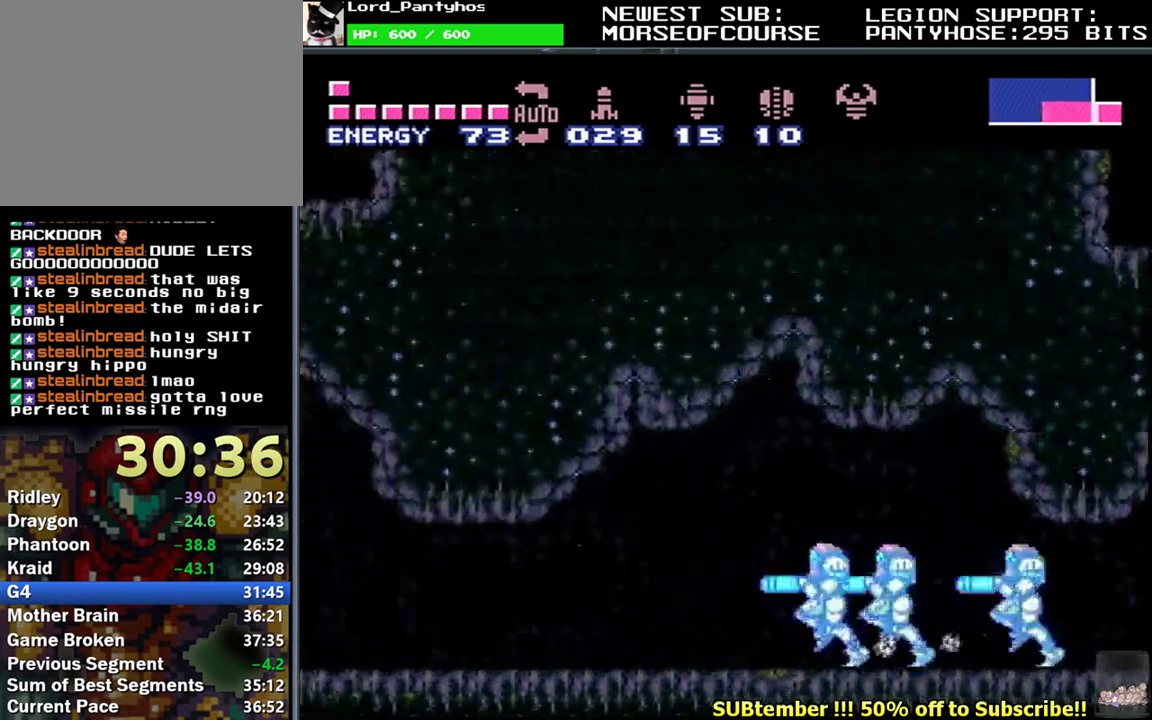
{"buttons": ["L1", "DPAD_LEFT"], "events": []}